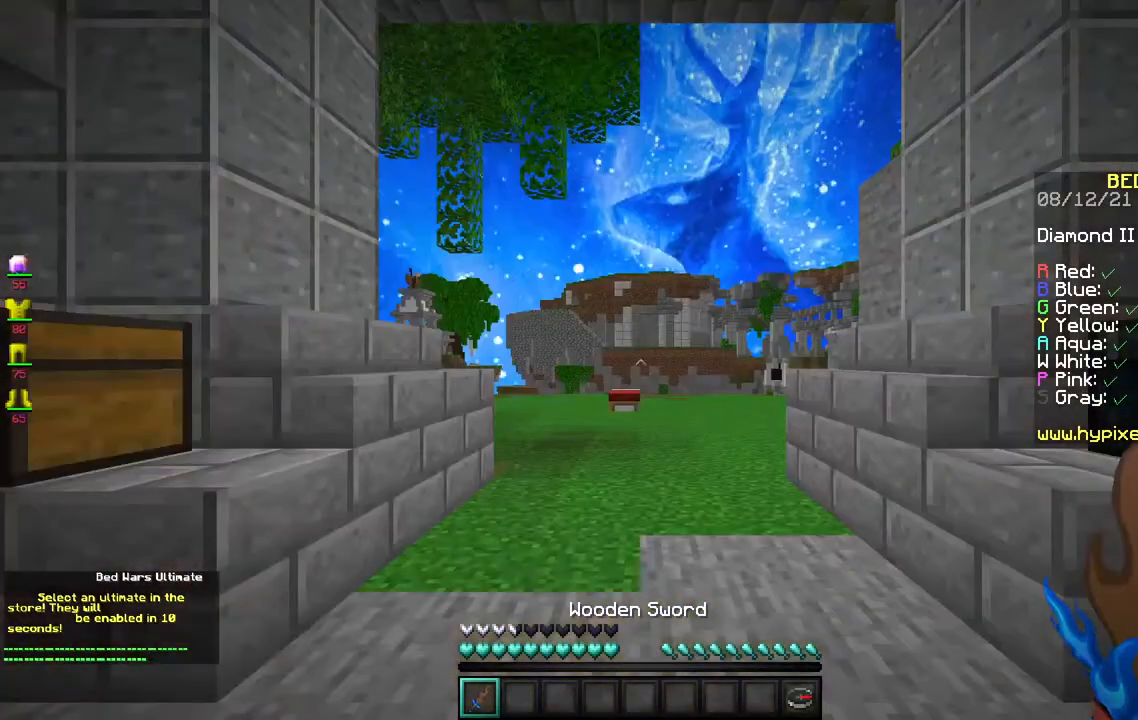
Gameplay with keyboard and mouse; each line is a JSON object with the keys and mouse buttons held at the frame after it. "events" lists presses ("down") and releases ("up") of "a", "d", "s", "space", "w", "mouse_left" and "mouse_right" between this image and that frame as [ms after this image, input, new state], when the widget could be followed in between. "mouse_left", "mouse_right" = the "left", "right" buttons of the "mouse" list. No other keys are recorded. Fast repeated clicks can show as one long hold. Mouse movement is not recorded.
{"keys": ["a", "w"], "mouse": [], "events": [[367, "w", "down"], [400, "a", "down"]]}
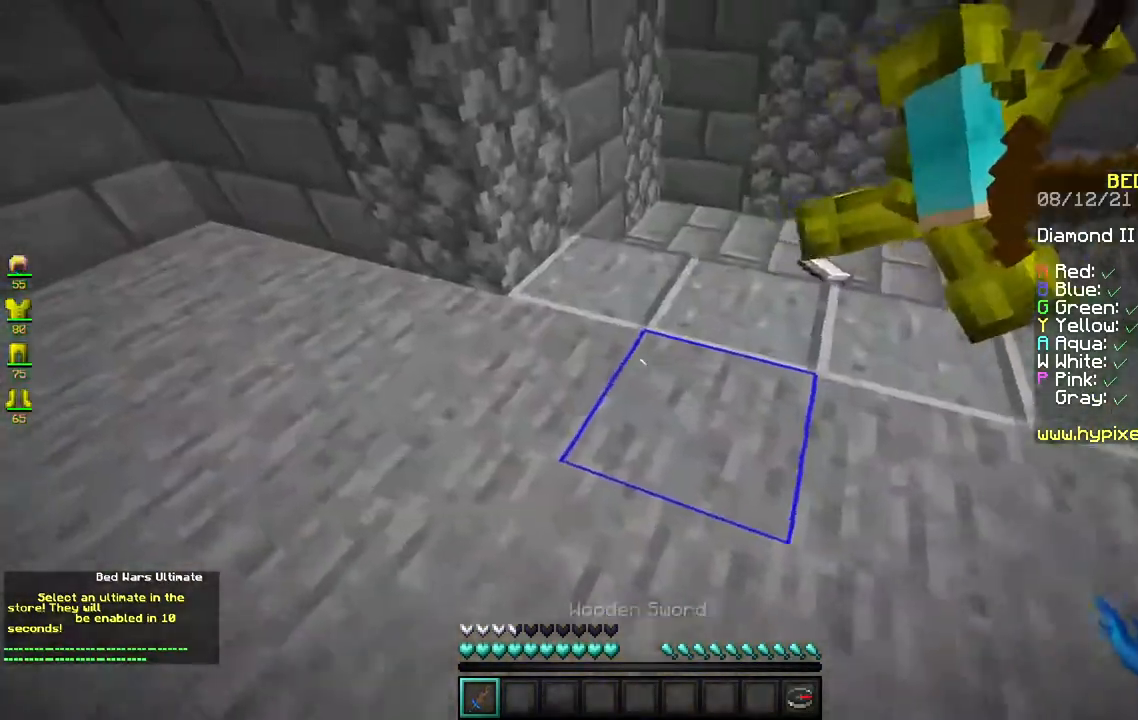
{"keys": ["d", "w"], "mouse": [], "events": [[150, "a", "up"], [467, "d", "down"]]}
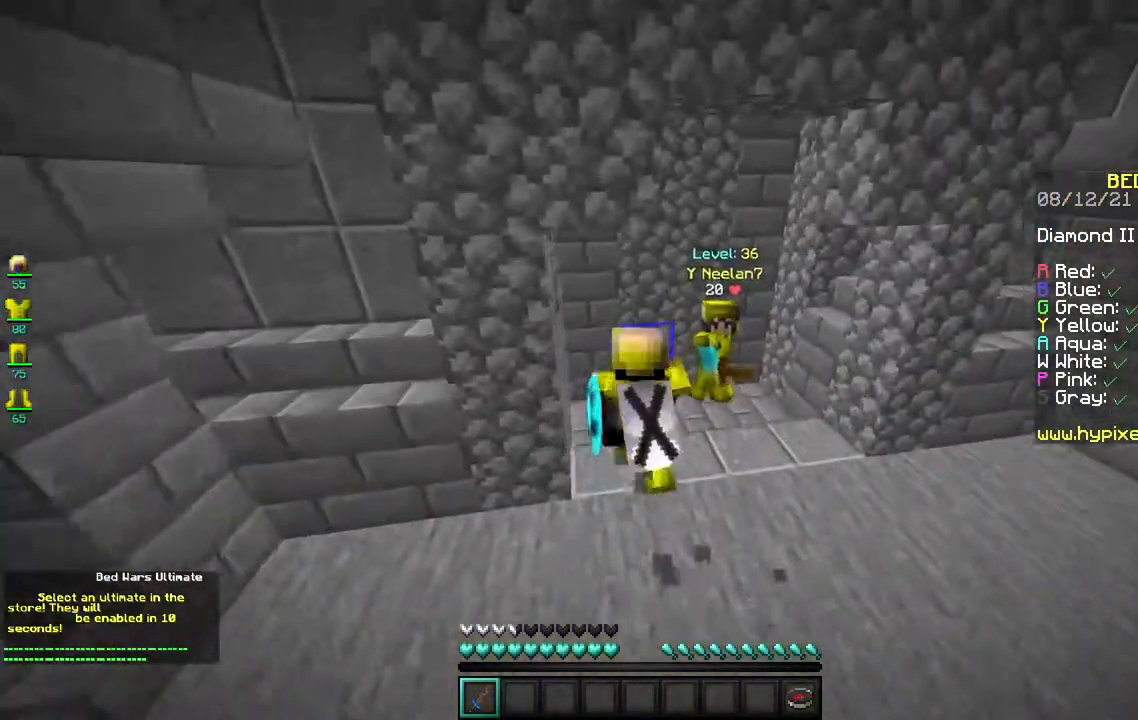
{"keys": ["w"], "mouse": [], "events": [[117, "w", "up"], [200, "d", "up"], [467, "w", "down"]]}
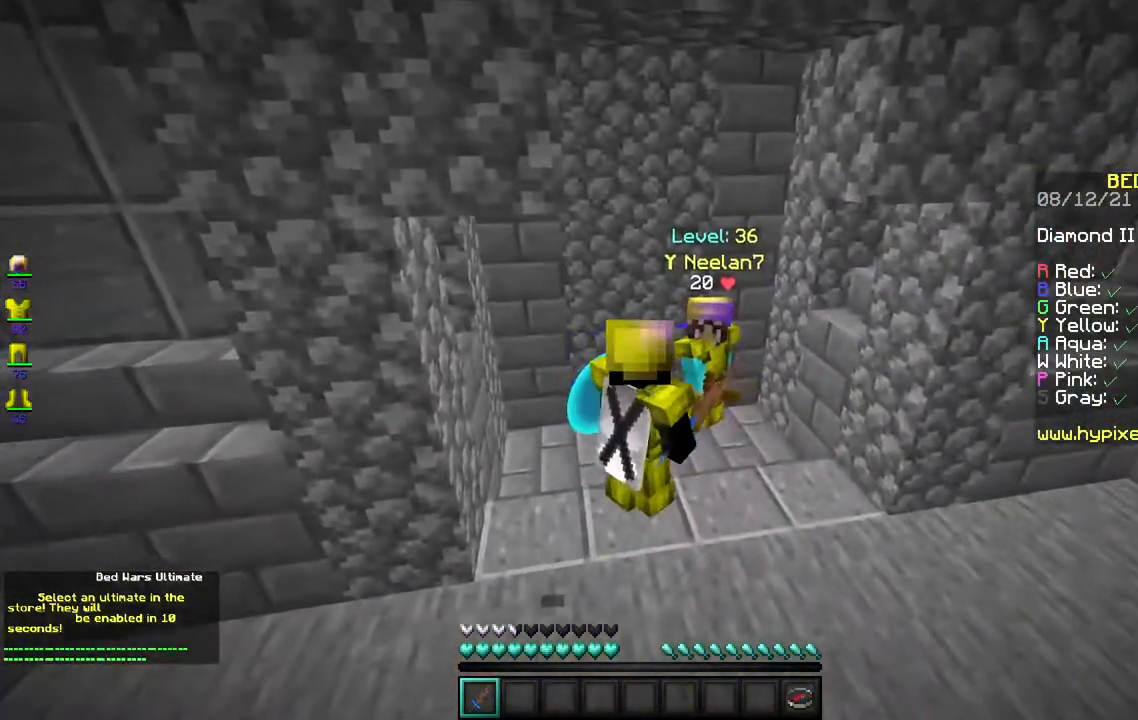
{"keys": [], "mouse": [], "events": [[200, "w", "up"]]}